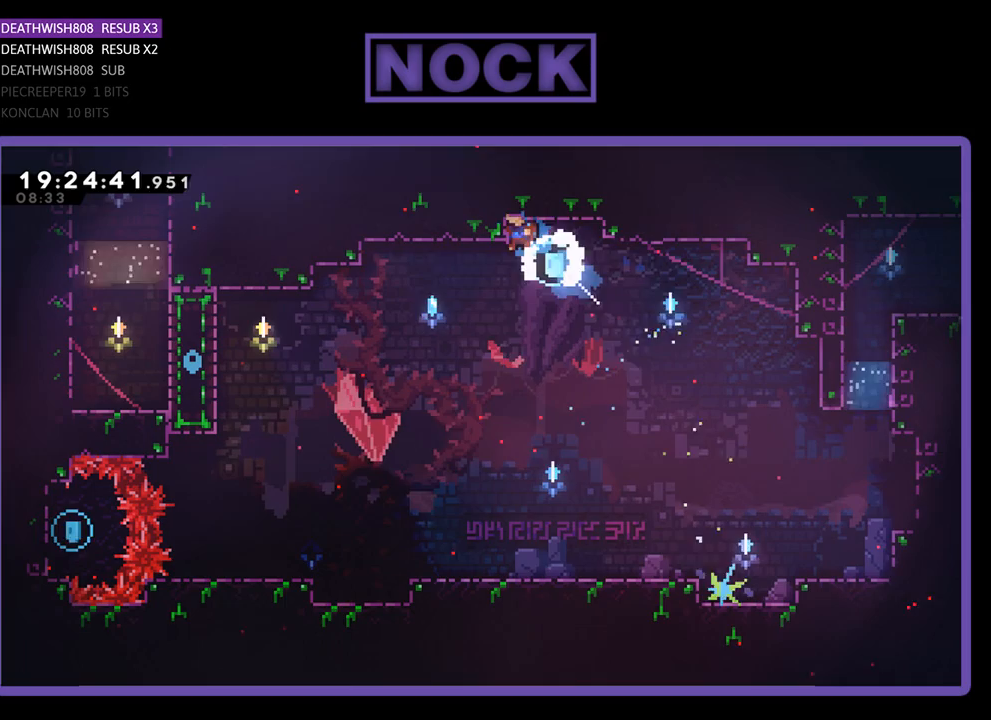
Gameplay with a controller (PlayStation layout); each line is a JSON object with the inputs held at the frame after it. "events" lists button and stick changes between this image and that frame as [ms after this image, input, new state], when the widget could be followed in between.
{"buttons": ["DPAD_DOWN", "DPAD_LEFT"], "left_stick": "center", "right_stick": "center", "events": [[133, "DPAD_UP", "up"], [233, "R2", "up"], [300, "DPAD_DOWN", "down"]]}
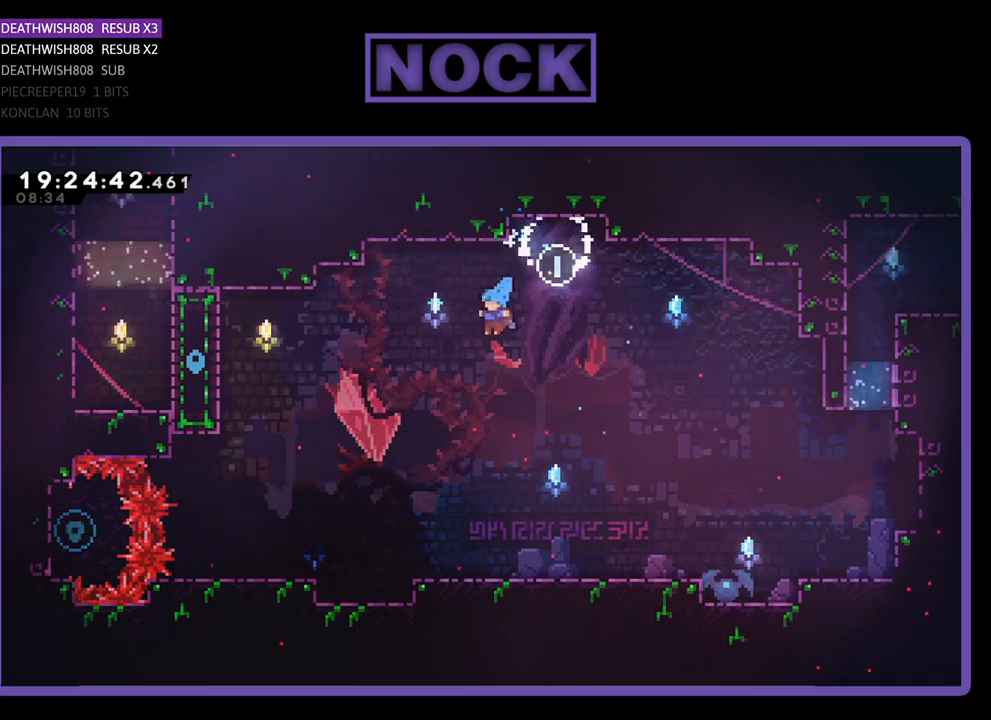
{"buttons": ["R2", "DPAD_LEFT"], "left_stick": "center", "right_stick": "center", "events": [[167, "DPAD_DOWN", "up"], [433, "R2", "down"]]}
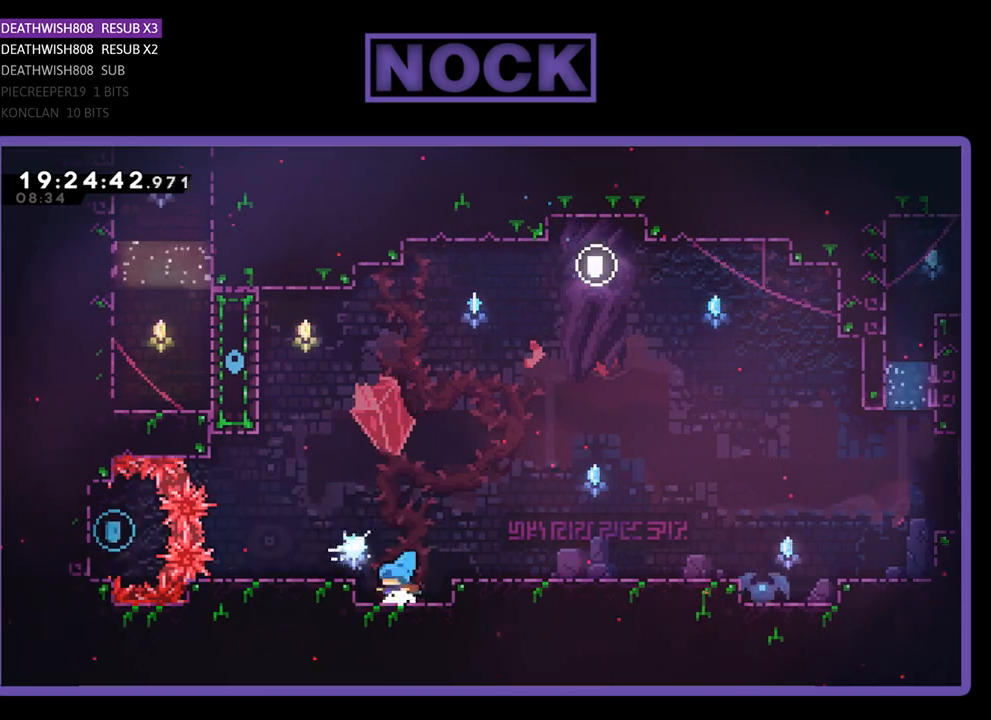
{"buttons": ["R2", "DPAD_LEFT"], "left_stick": "center", "right_stick": "center", "events": [[67, "CROSS", "down"], [267, "CROSS", "up"], [300, "DPAD_LEFT", "up"], [433, "DPAD_LEFT", "down"]]}
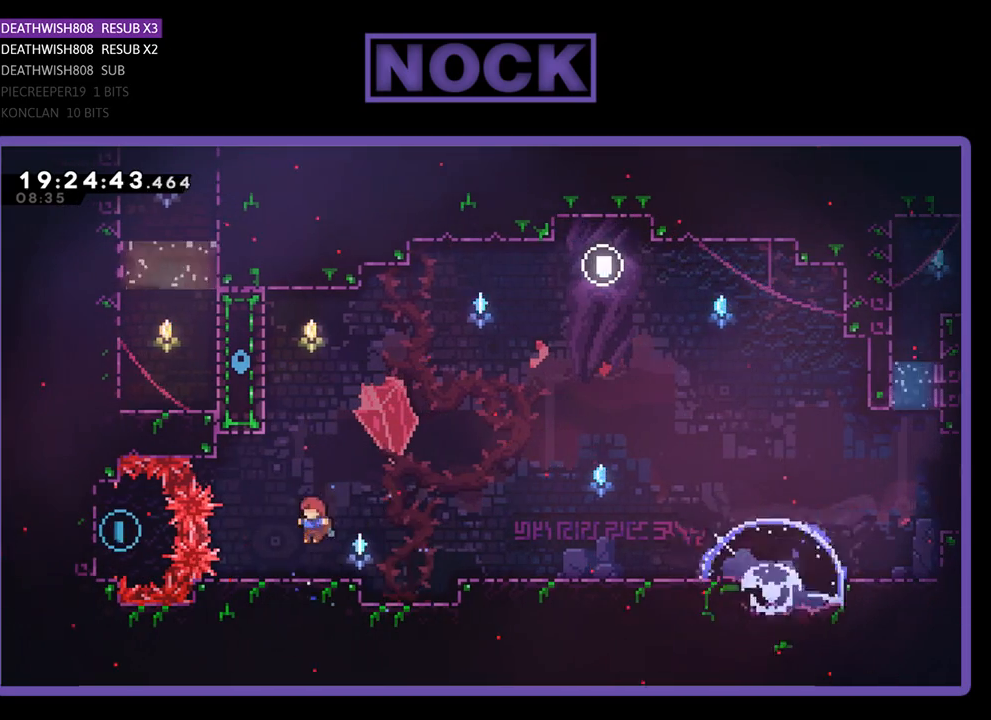
{"buttons": ["R2"], "left_stick": "center", "right_stick": "center", "events": [[133, "DPAD_LEFT", "up"], [267, "DPAD_LEFT", "down"], [367, "DPAD_LEFT", "up"]]}
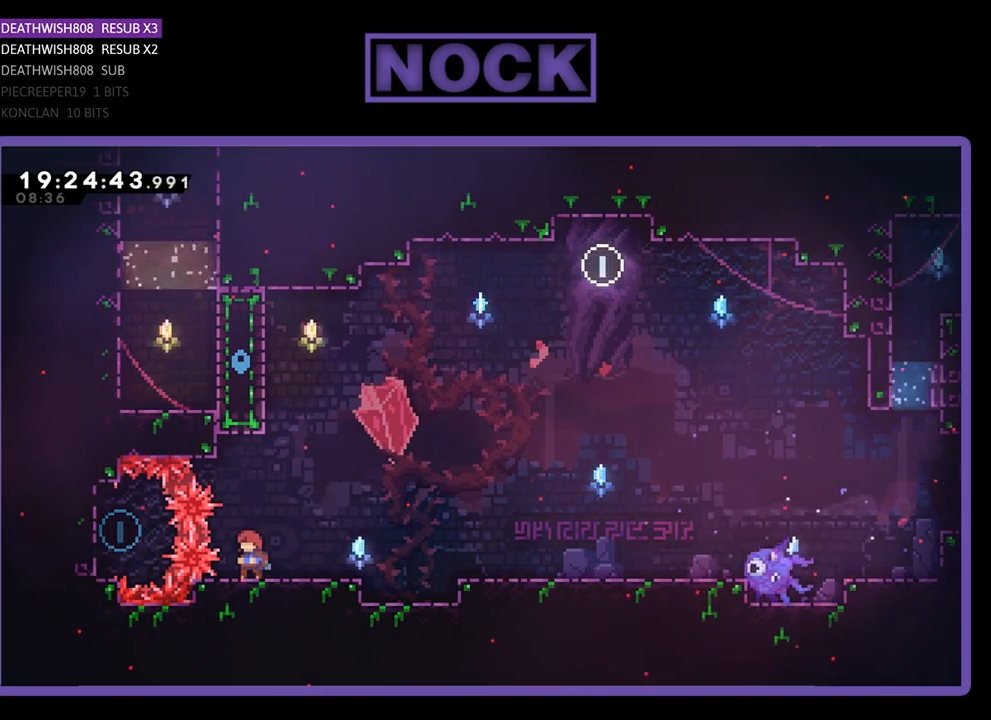
{"buttons": ["R2"], "left_stick": "center", "right_stick": "center", "events": []}
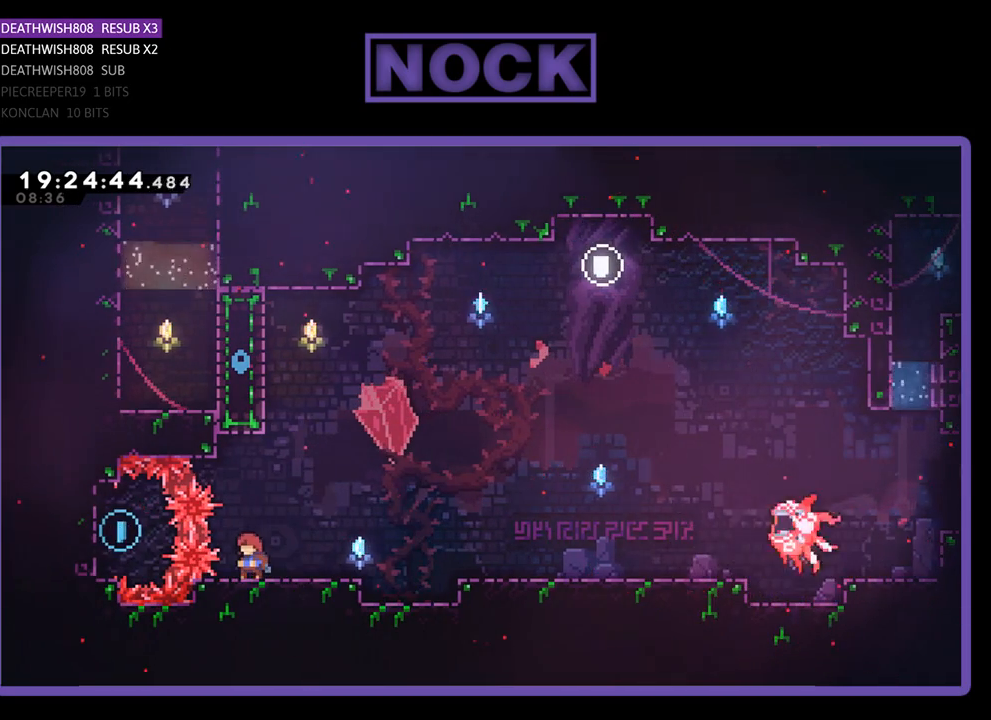
{"buttons": ["R2"], "left_stick": "center", "right_stick": "center", "events": [[333, "CROSS", "down"], [500, "CROSS", "up"]]}
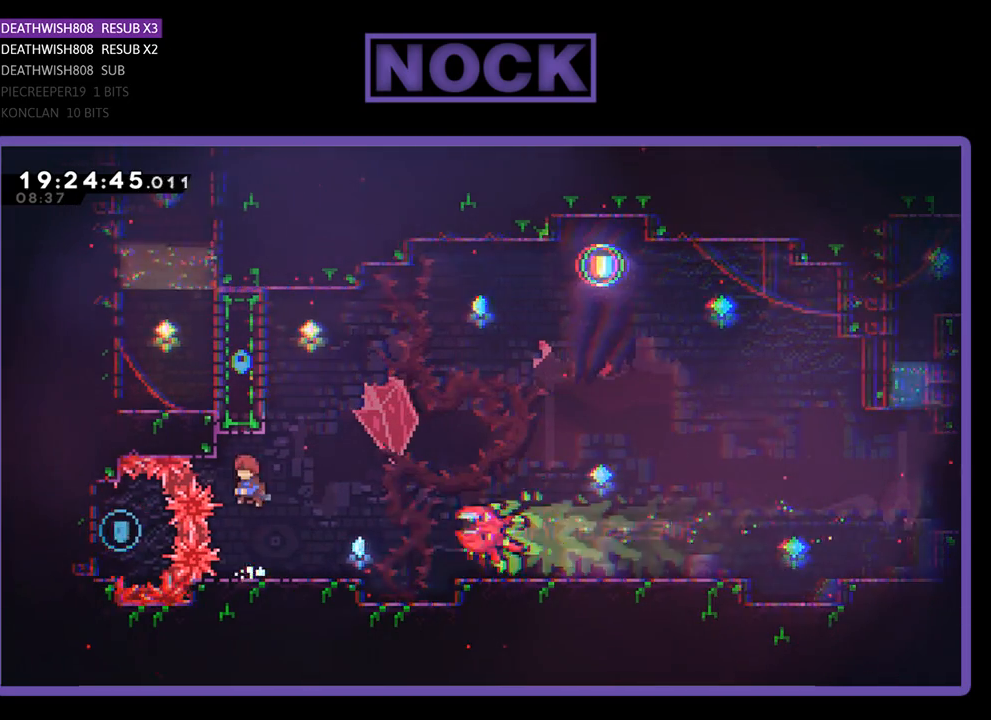
{"buttons": ["R2", "DPAD_UP", "DPAD_LEFT"], "left_stick": "center", "right_stick": "center", "events": [[200, "CIRCLE", "down"], [200, "DPAD_RIGHT", "down"], [200, "DPAD_UP", "down"], [400, "DPAD_RIGHT", "up"], [433, "DPAD_LEFT", "down"], [467, "CIRCLE", "up"]]}
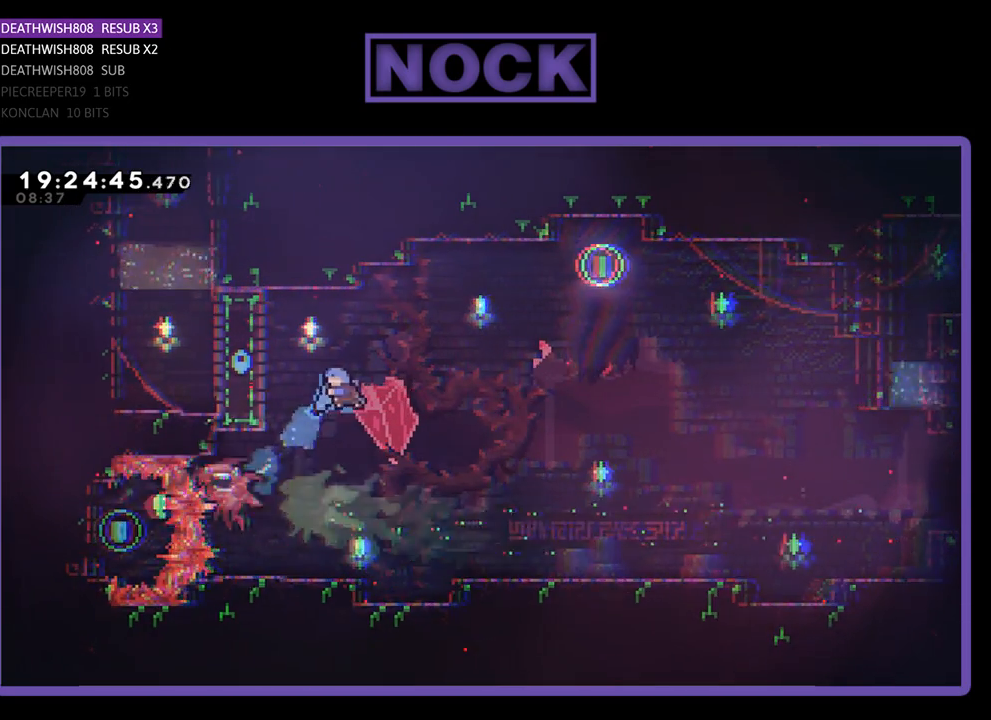
{"buttons": ["R2"], "left_stick": "center", "right_stick": "center", "events": [[233, "DPAD_LEFT", "up"], [267, "DPAD_UP", "up"]]}
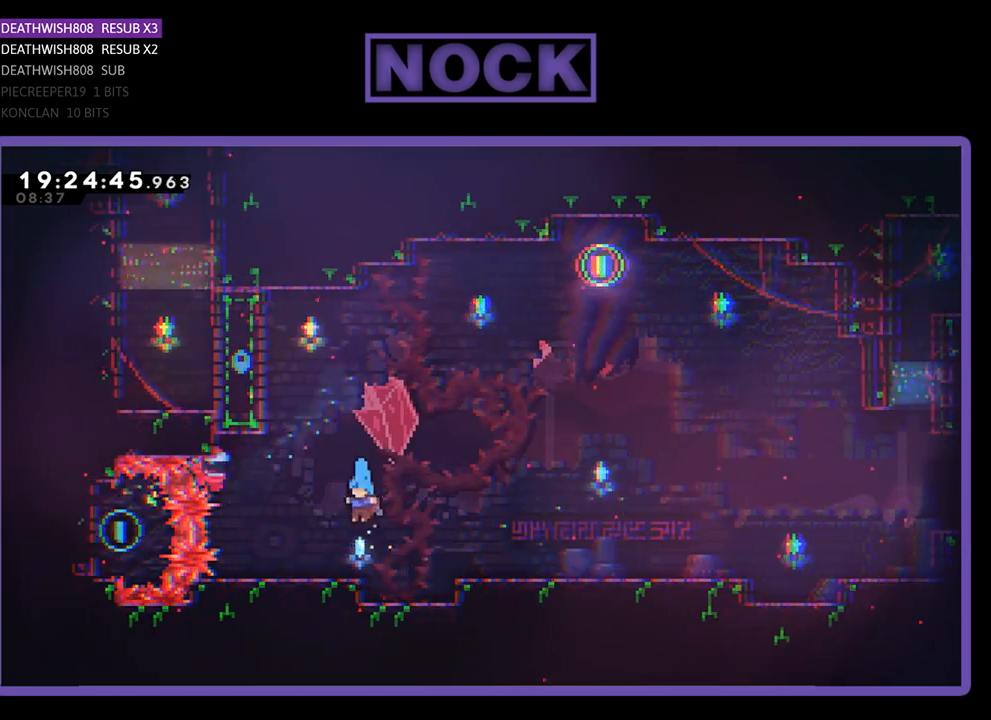
{"buttons": ["CROSS", "R2", "DPAD_UP", "DPAD_RIGHT"], "left_stick": "center", "right_stick": "center", "events": [[333, "CROSS", "down"], [367, "DPAD_RIGHT", "down"], [467, "DPAD_UP", "down"]]}
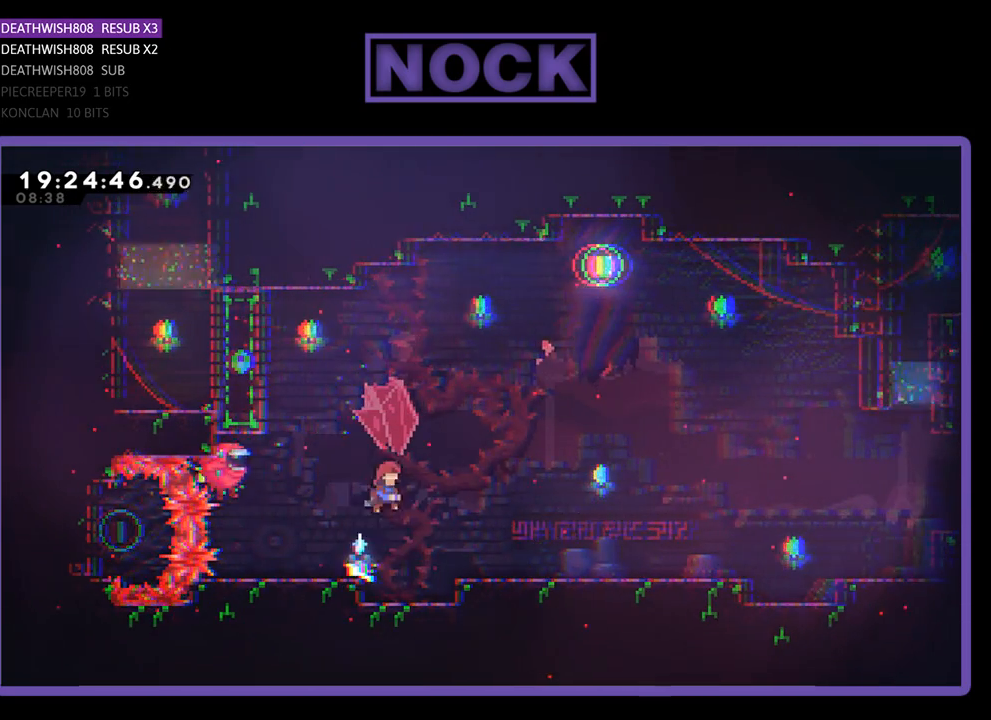
{"buttons": ["CIRCLE", "R2", "DPAD_UP", "DPAD_RIGHT"], "left_stick": "center", "right_stick": "center", "events": [[233, "CROSS", "up"], [267, "DPAD_RIGHT", "up"], [333, "CIRCLE", "down"], [400, "DPAD_RIGHT", "down"]]}
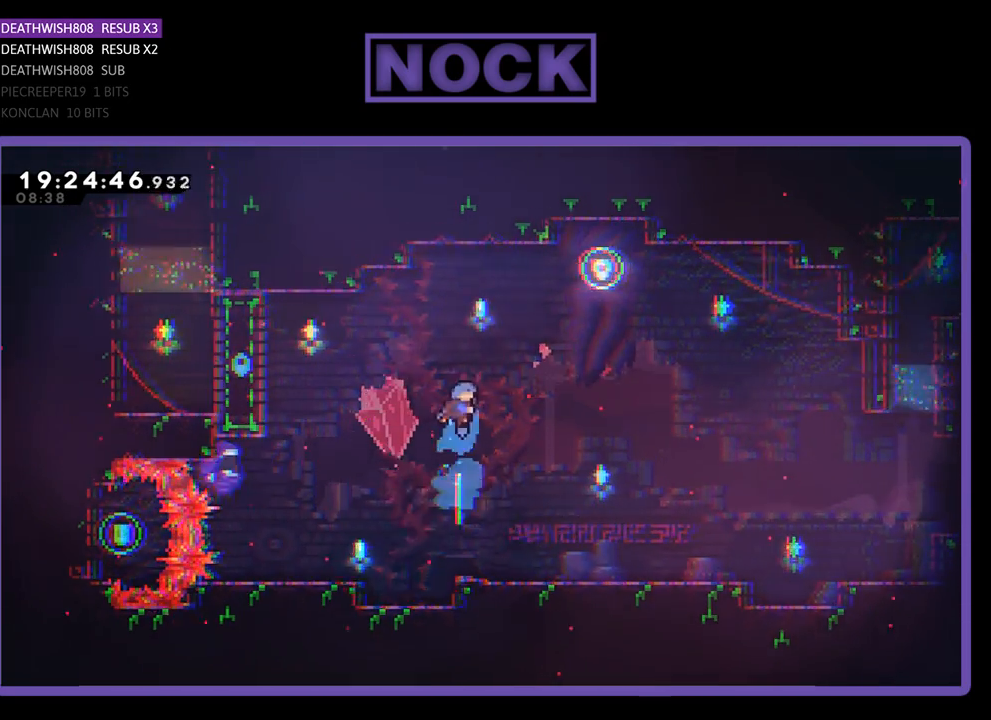
{"buttons": ["R2", "DPAD_RIGHT"], "left_stick": "center", "right_stick": "center", "events": [[33, "DPAD_UP", "up"], [200, "CIRCLE", "up"]]}
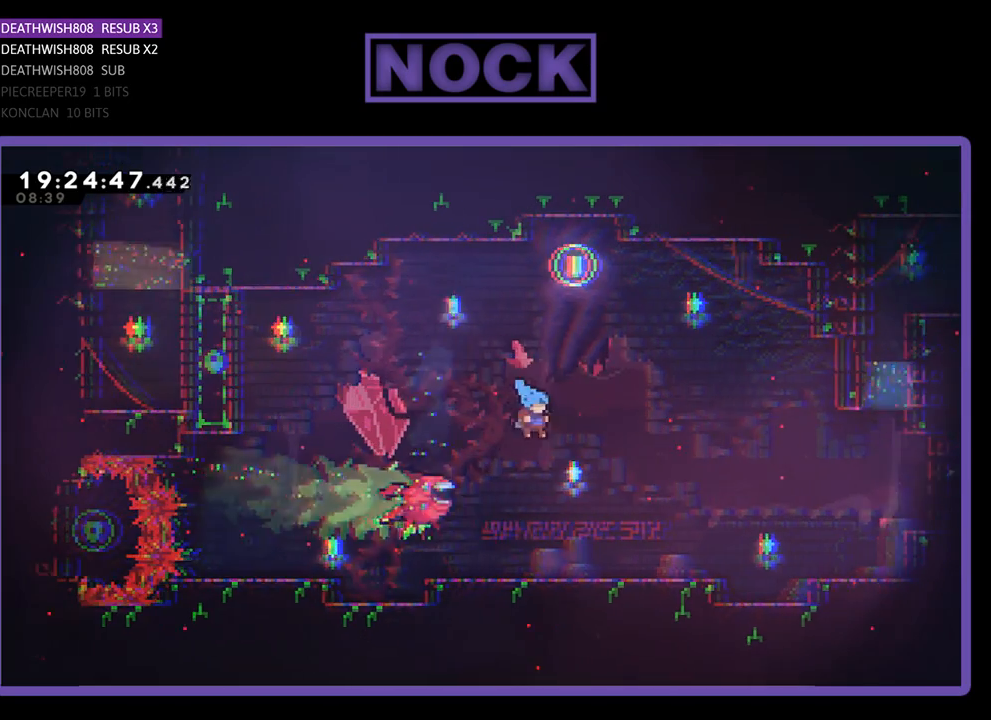
{"buttons": ["R2", "DPAD_DOWN", "DPAD_LEFT"], "left_stick": "center", "right_stick": "center", "events": [[33, "DPAD_DOWN", "down"], [200, "DPAD_RIGHT", "up"], [300, "DPAD_LEFT", "down"]]}
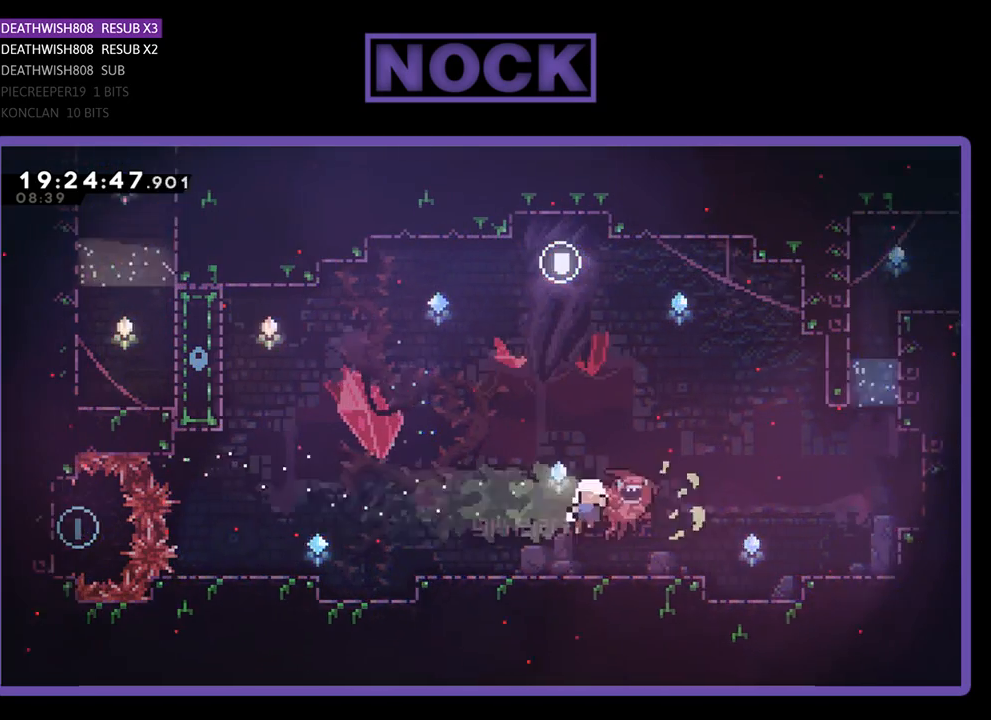
{"buttons": [], "left_stick": "center", "right_stick": "center", "events": [[67, "DPAD_DOWN", "up"], [133, "DPAD_LEFT", "up"], [167, "R2", "up"]]}
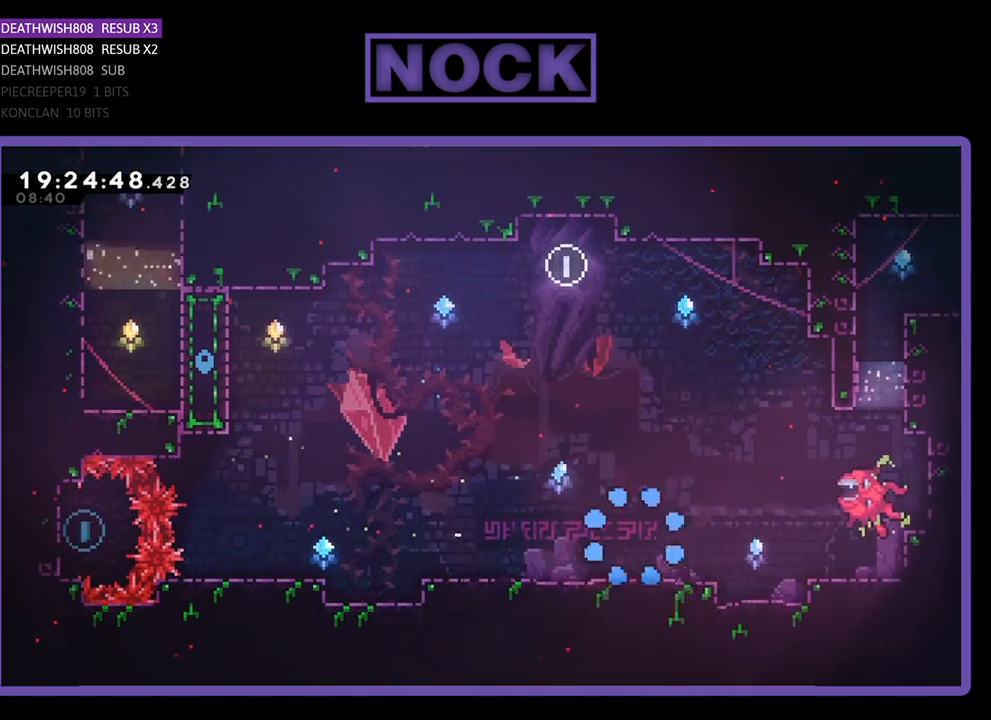
{"buttons": [], "left_stick": "center", "right_stick": "center", "events": []}
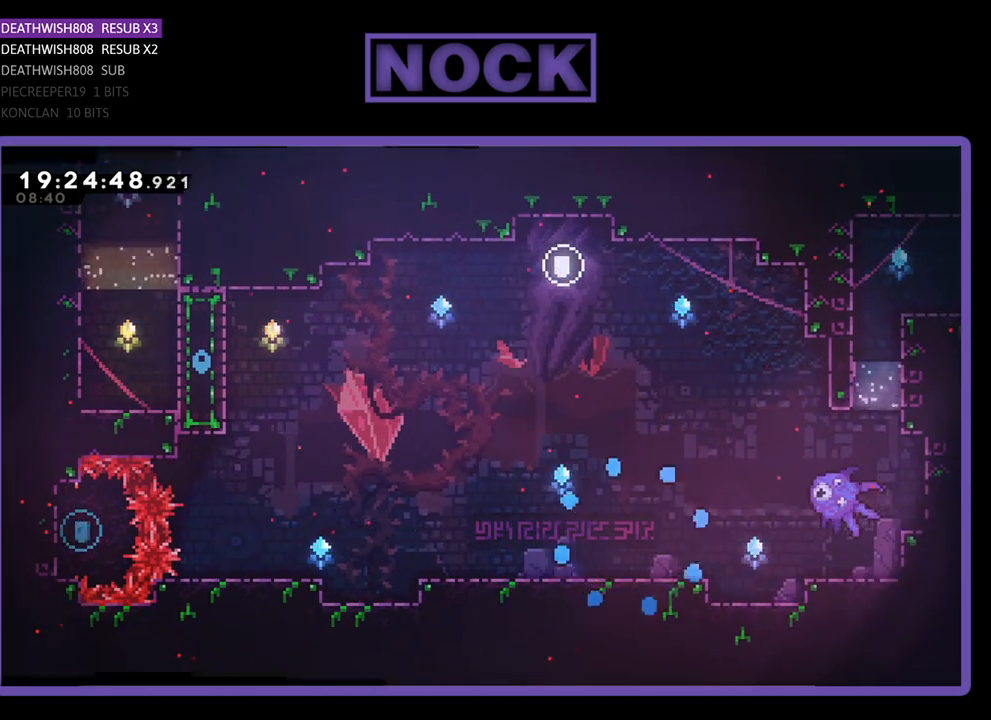
{"buttons": [], "left_stick": "center", "right_stick": "center", "events": []}
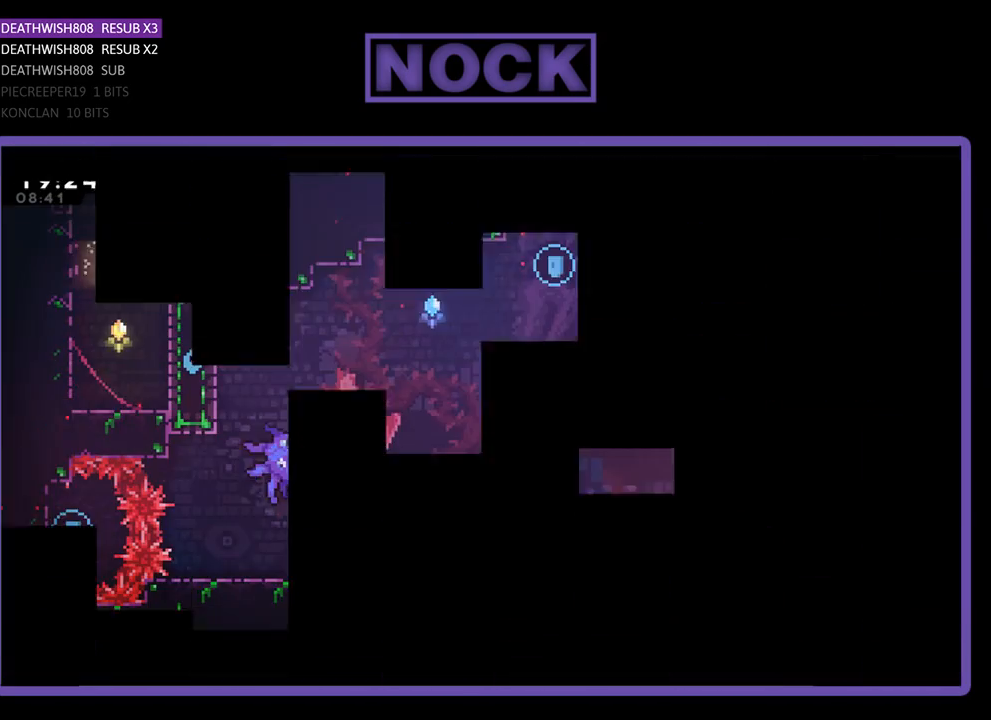
{"buttons": ["DPAD_LEFT"], "left_stick": "center", "right_stick": "center", "events": [[500, "DPAD_LEFT", "down"]]}
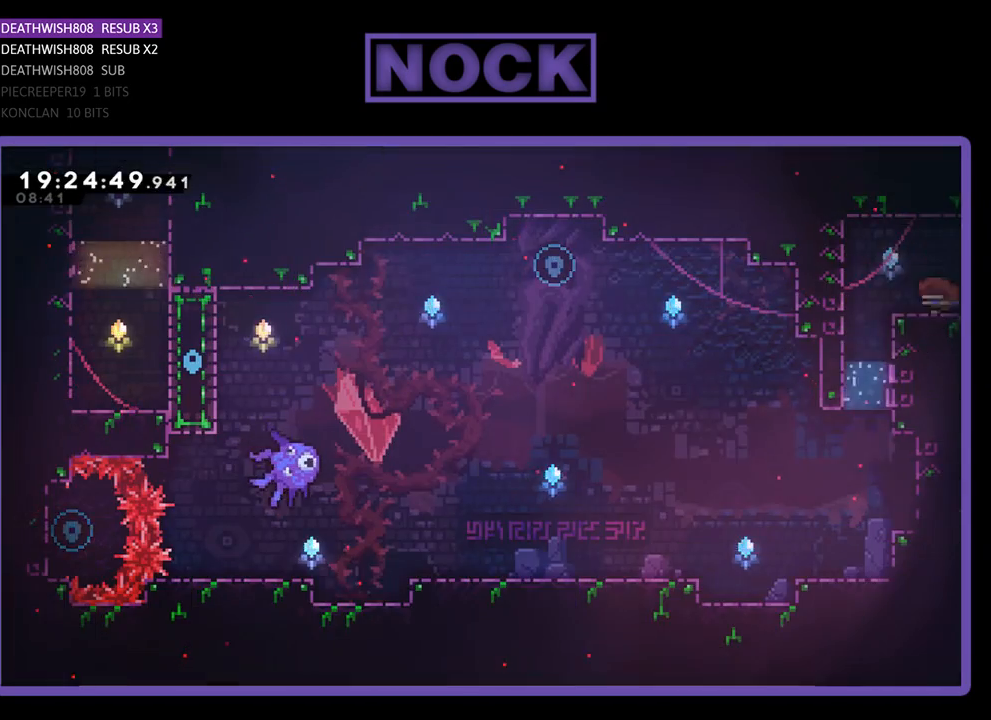
{"buttons": [], "left_stick": "center", "right_stick": "center", "events": [[367, "DPAD_LEFT", "up"]]}
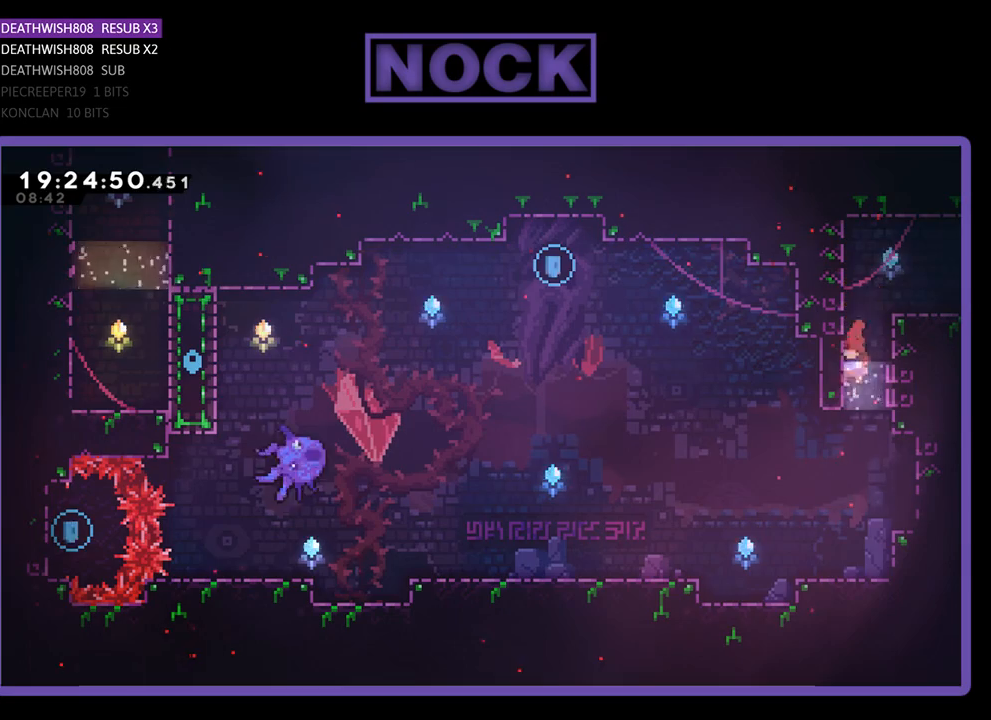
{"buttons": ["R2", "DPAD_LEFT"], "left_stick": "center", "right_stick": "center", "events": [[233, "DPAD_LEFT", "down"], [400, "R2", "down"]]}
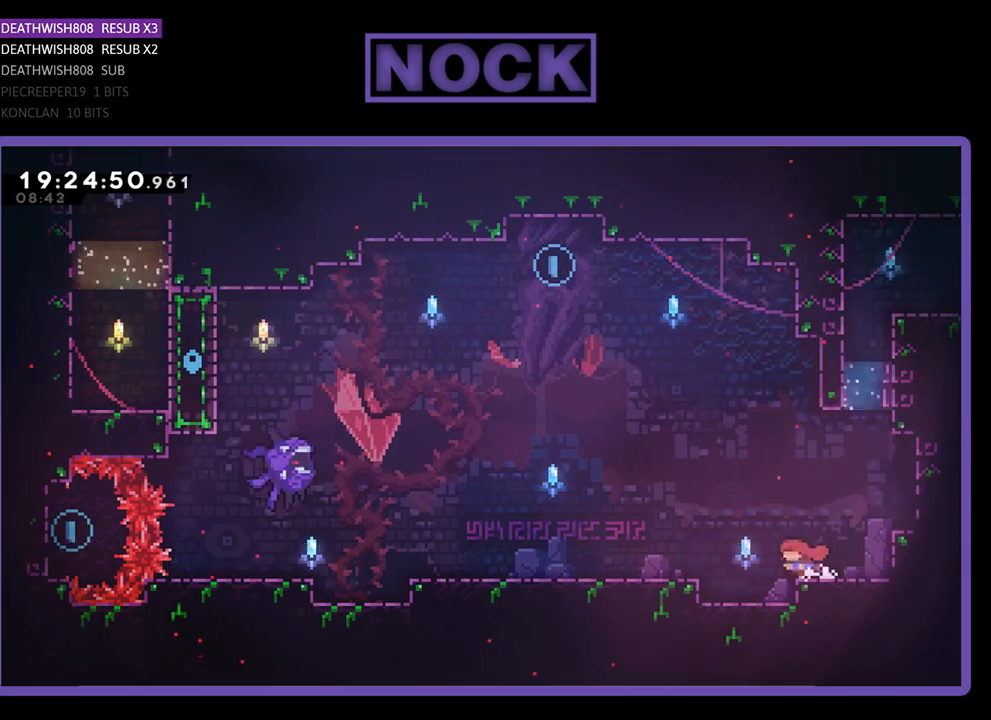
{"buttons": ["CIRCLE", "R2", "DPAD_UP", "DPAD_LEFT"], "left_stick": "center", "right_stick": "center", "events": [[33, "CROSS", "down"], [333, "CROSS", "up"], [333, "DPAD_LEFT", "up"], [333, "DPAD_UP", "down"], [433, "CIRCLE", "down"], [500, "DPAD_LEFT", "down"]]}
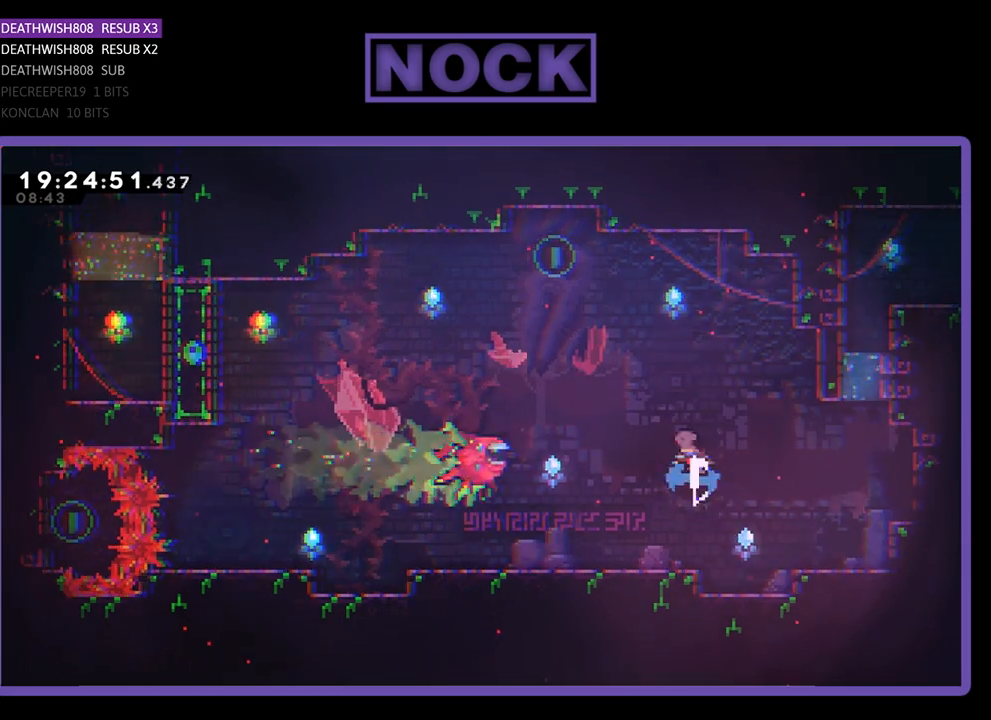
{"buttons": ["R2", "DPAD_RIGHT"], "left_stick": "center", "right_stick": "center", "events": [[300, "CIRCLE", "up"], [300, "DPAD_LEFT", "up"], [300, "DPAD_UP", "up"], [433, "DPAD_RIGHT", "down"]]}
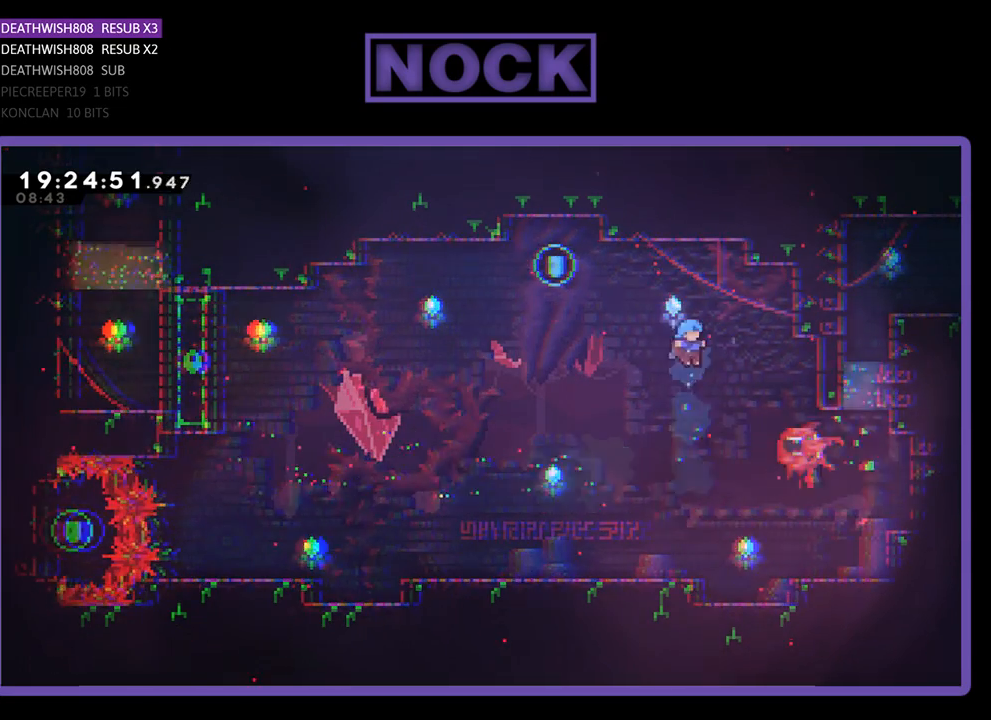
{"buttons": ["R2", "DPAD_LEFT"], "left_stick": "center", "right_stick": "center", "events": [[67, "DPAD_RIGHT", "up"], [167, "DPAD_LEFT", "down"]]}
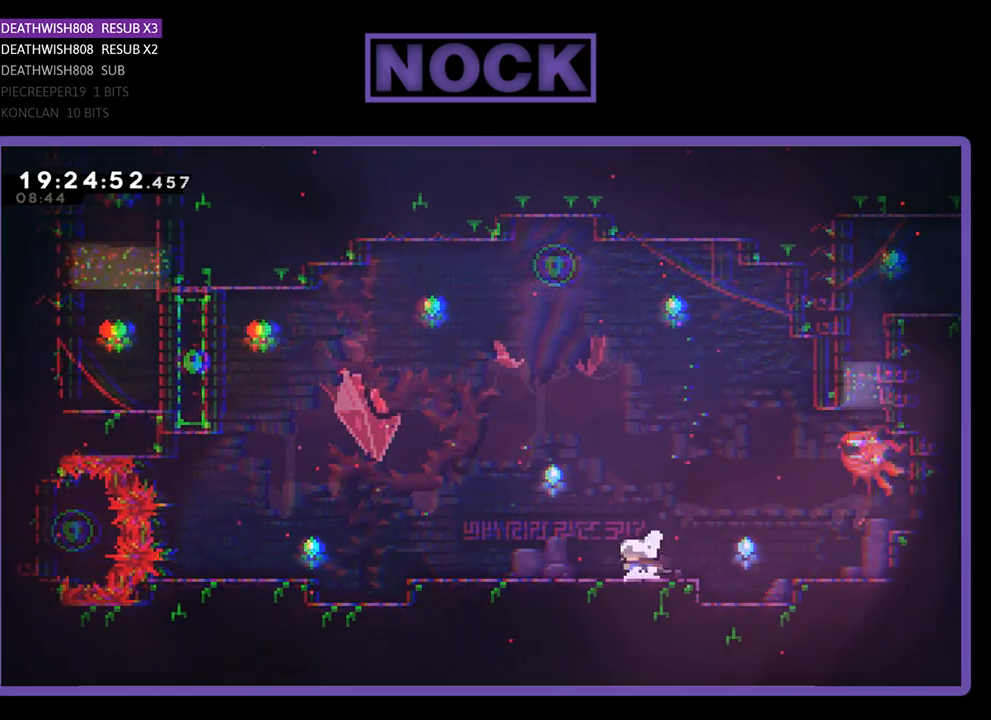
{"buttons": ["R2"], "left_stick": "center", "right_stick": "center", "events": [[500, "DPAD_LEFT", "up"]]}
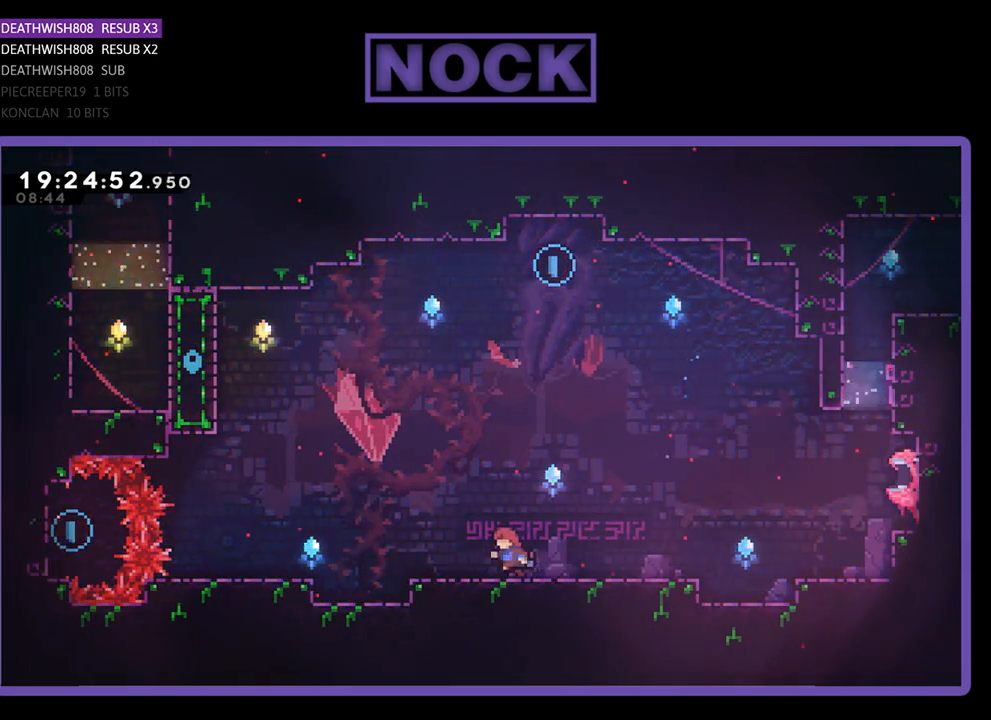
{"buttons": ["CROSS", "R2", "DPAD_RIGHT"], "left_stick": "center", "right_stick": "center", "events": [[67, "CROSS", "down"], [233, "DPAD_RIGHT", "down"]]}
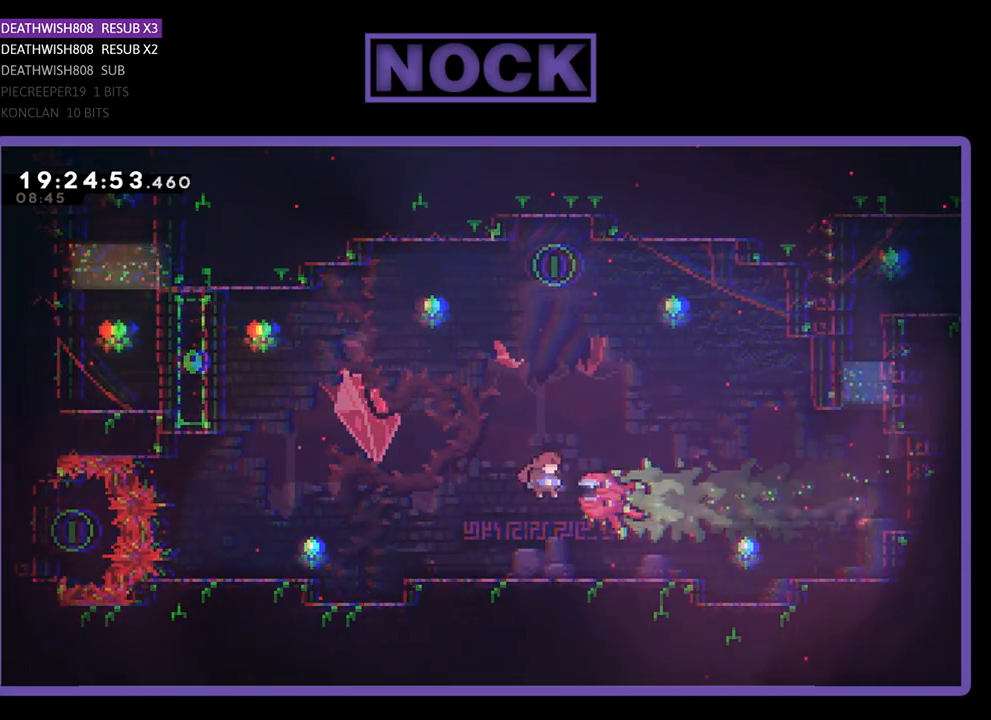
{"buttons": ["R2"], "left_stick": "center", "right_stick": "center", "events": [[67, "DPAD_UP", "down"], [133, "DPAD_RIGHT", "up"], [133, "DPAD_UP", "up"], [267, "CROSS", "up"]]}
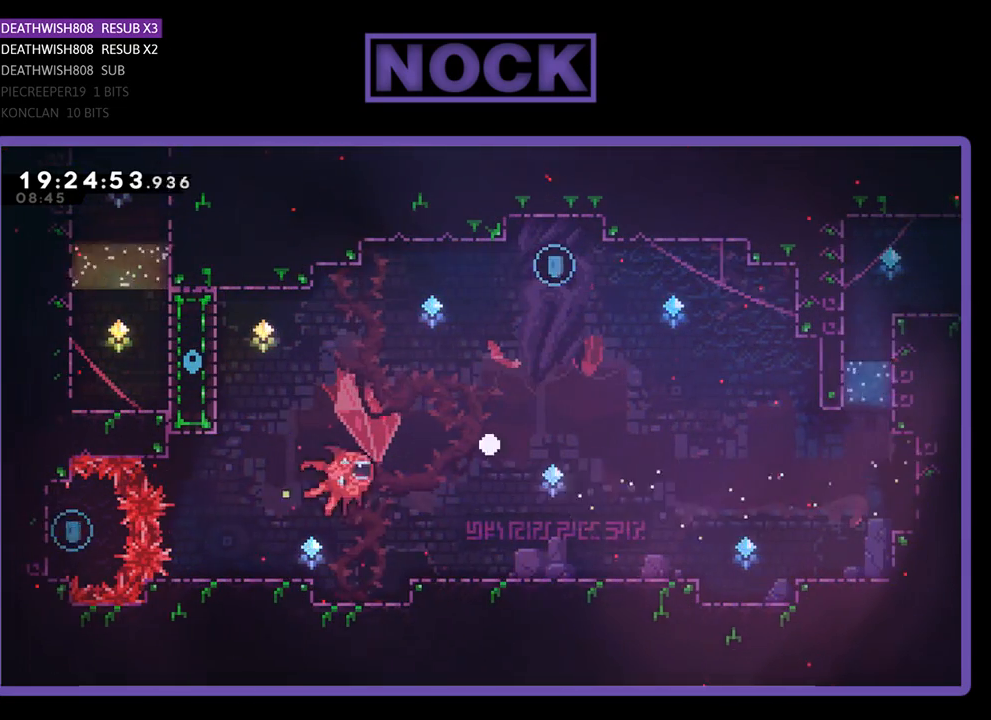
{"buttons": [], "left_stick": "center", "right_stick": "center", "events": [[67, "R2", "up"]]}
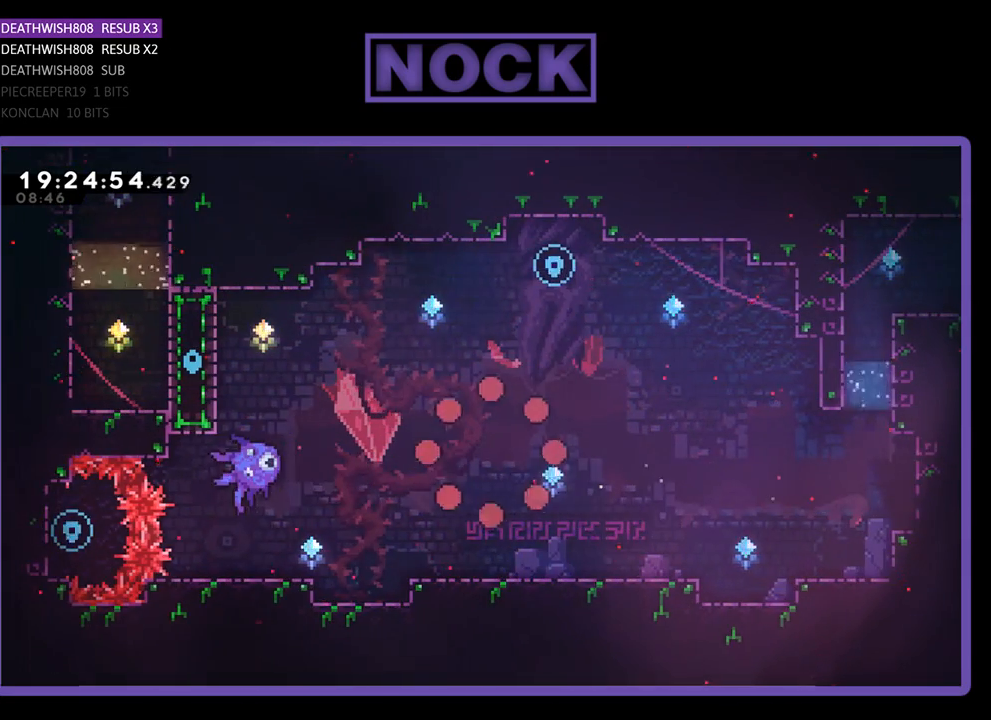
{"buttons": [], "left_stick": "center", "right_stick": "center", "events": []}
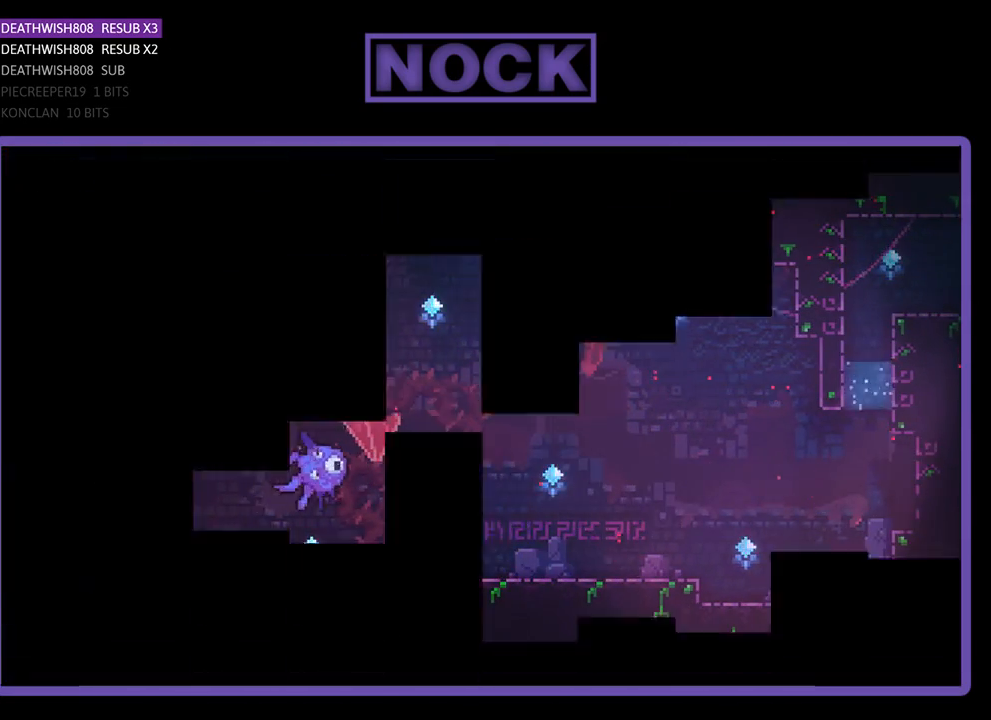
{"buttons": ["R2"], "left_stick": "center", "right_stick": "center", "events": [[367, "R2", "down"]]}
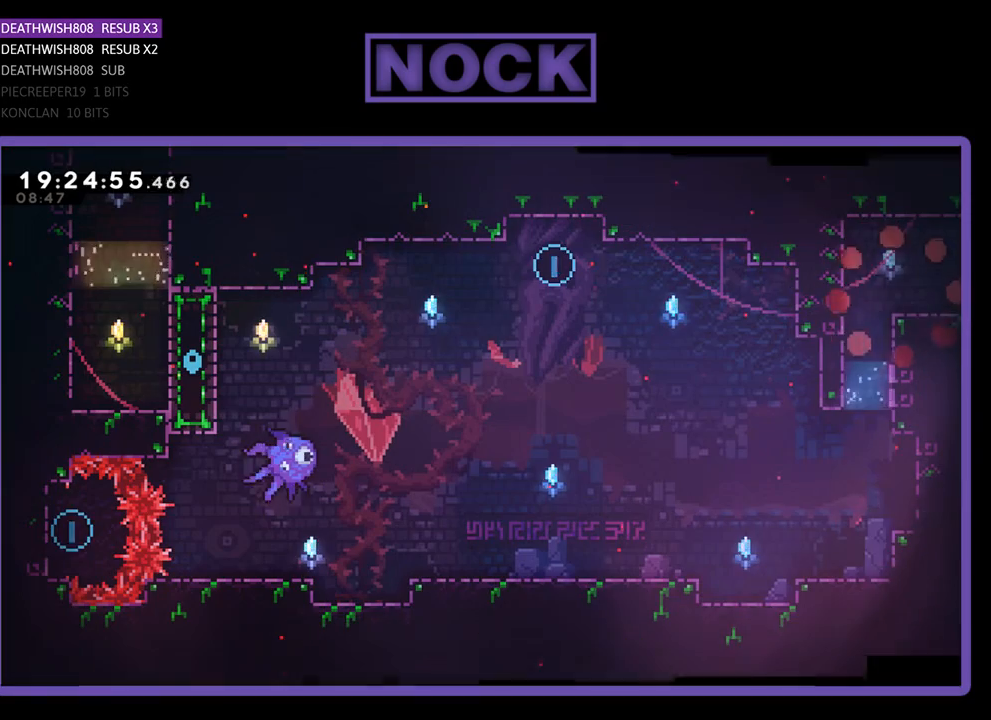
{"buttons": ["DPAD_LEFT"], "left_stick": "center", "right_stick": "center", "events": [[133, "DPAD_LEFT", "down"], [467, "R2", "up"]]}
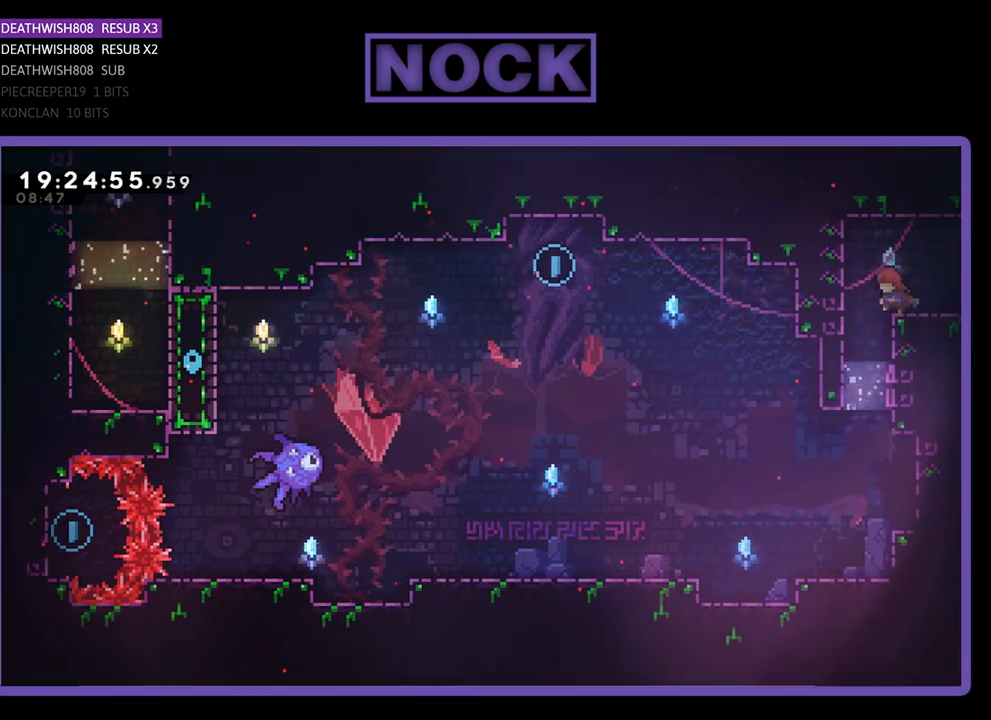
{"buttons": [], "left_stick": "center", "right_stick": "center", "events": [[200, "DPAD_LEFT", "up"]]}
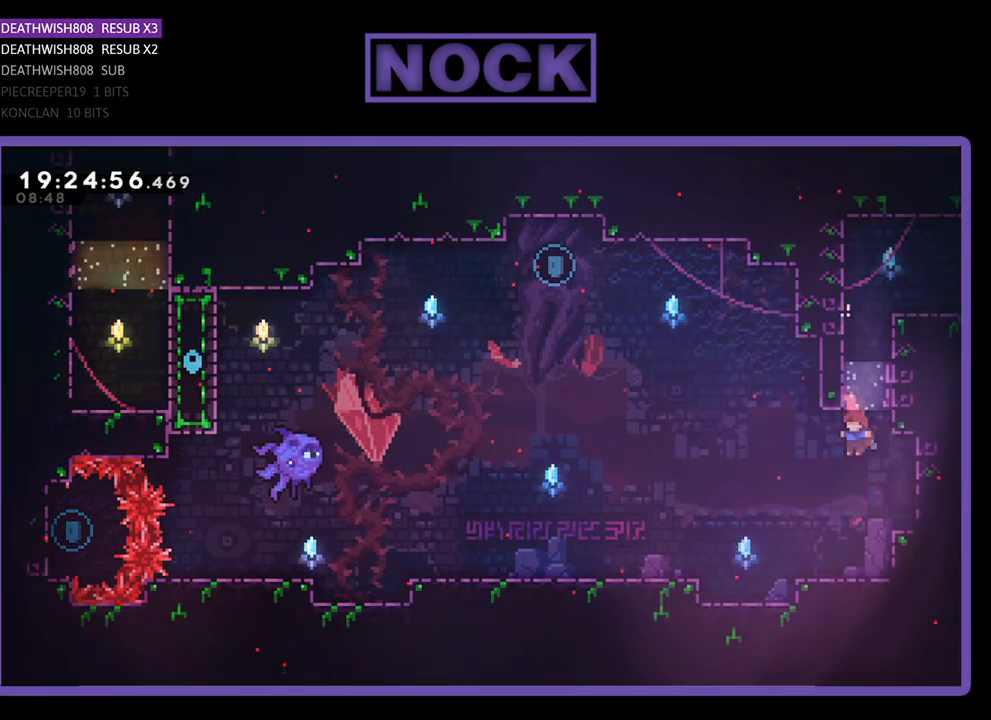
{"buttons": ["CROSS", "R2", "DPAD_LEFT"], "left_stick": "center", "right_stick": "center", "events": [[67, "DPAD_LEFT", "down"], [300, "R2", "down"], [367, "CROSS", "down"]]}